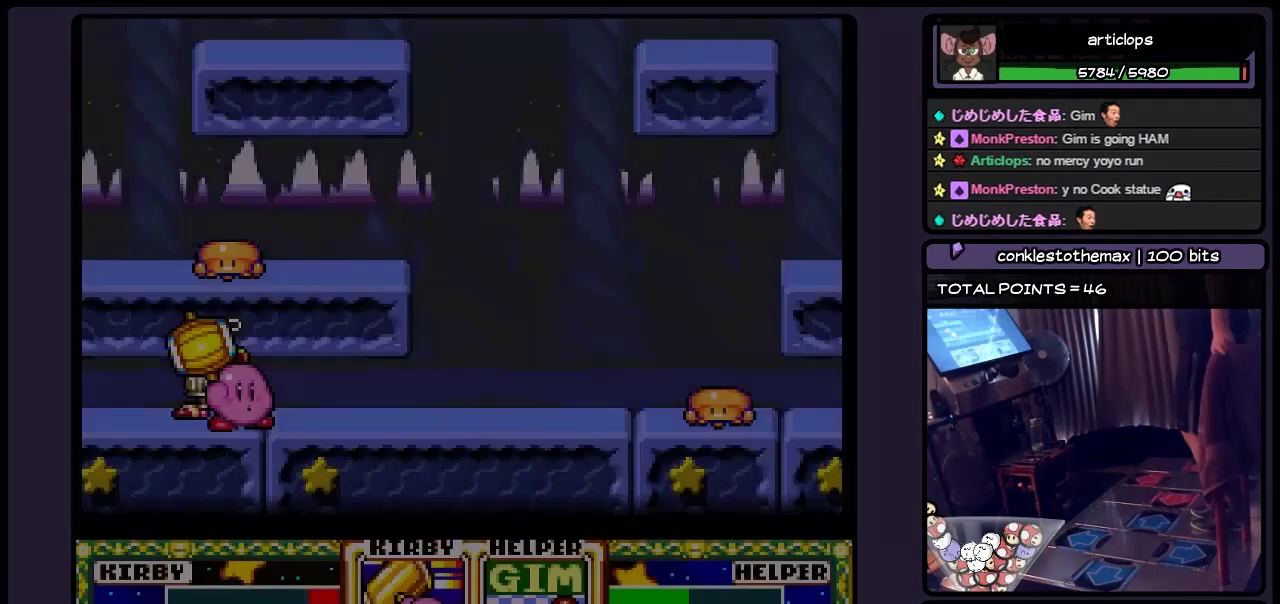
Gameplay with a controller (Nintendo layout); each line is a JSON object with the inputs held at the frame after it. "events" lists button and stick changes between this image and that frame as [ms after this image, input, new state], when the widget could be followed in between. Not read: L3 R3.
{"buttons": [], "events": []}
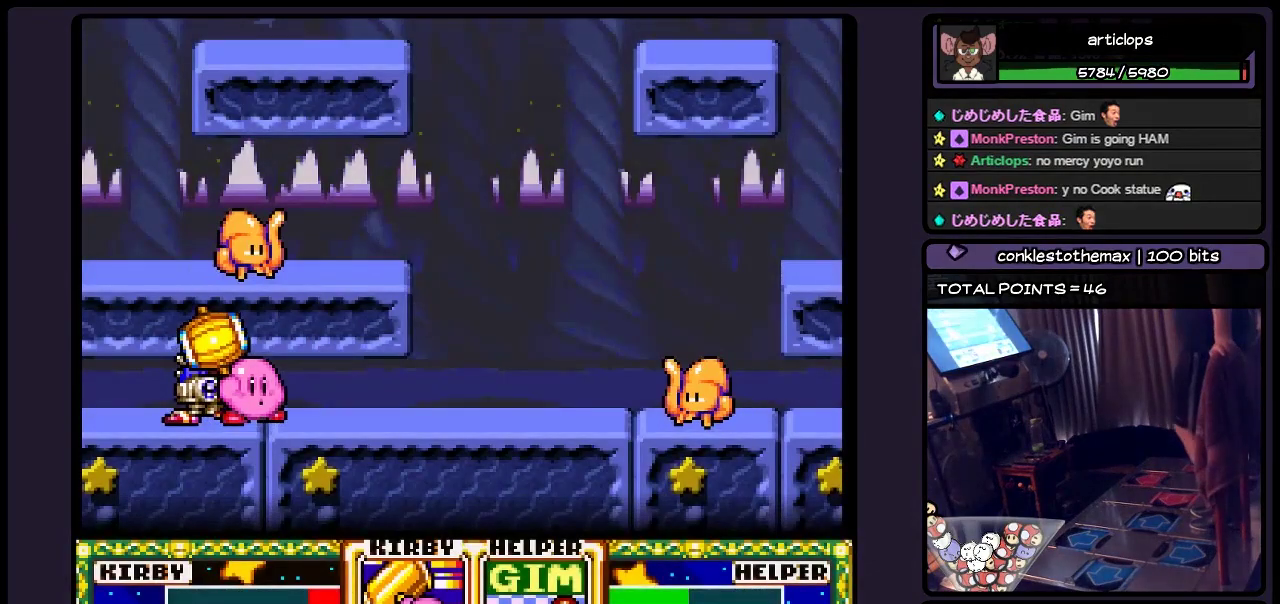
{"buttons": [], "events": [[200, "DPAD_RIGHT", "down"], [483, "DPAD_RIGHT", "up"]]}
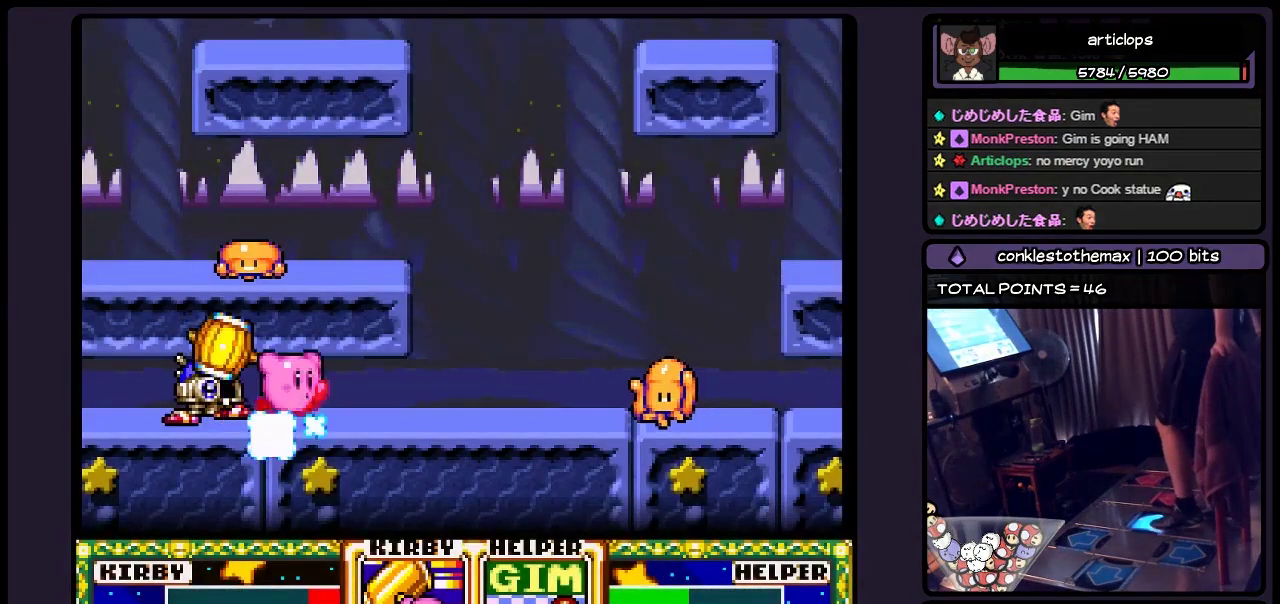
{"buttons": ["Y", "DPAD_RIGHT"], "events": [[150, "DPAD_RIGHT", "down"], [400, "Y", "down"]]}
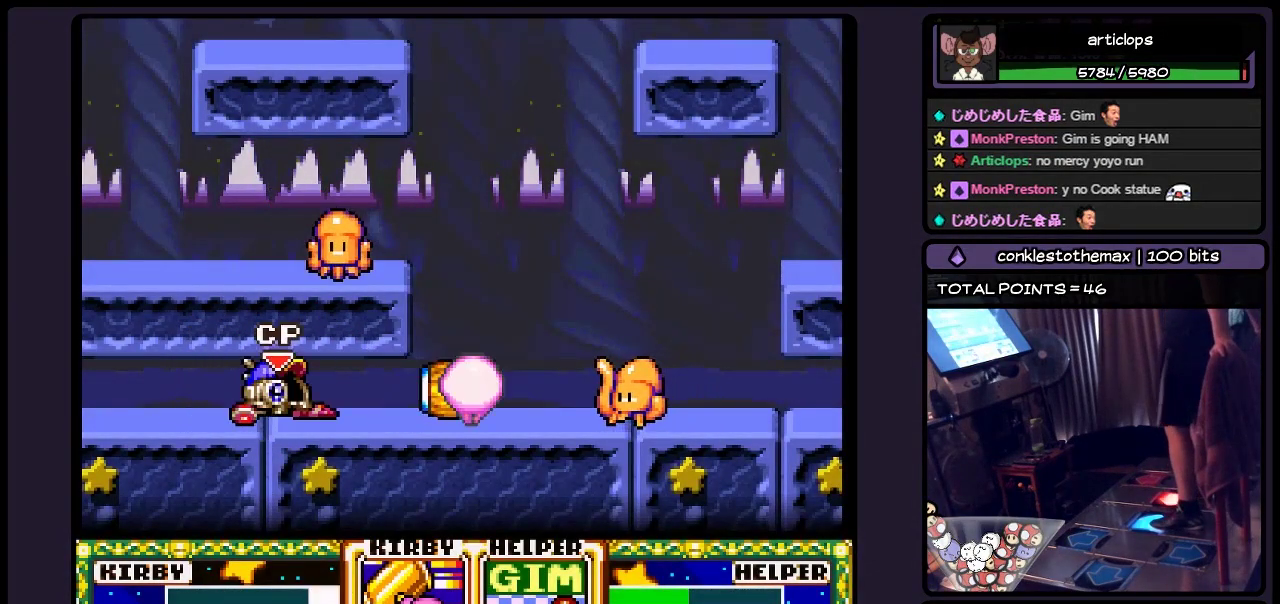
{"buttons": ["DPAD_RIGHT"], "events": [[233, "Y", "up"]]}
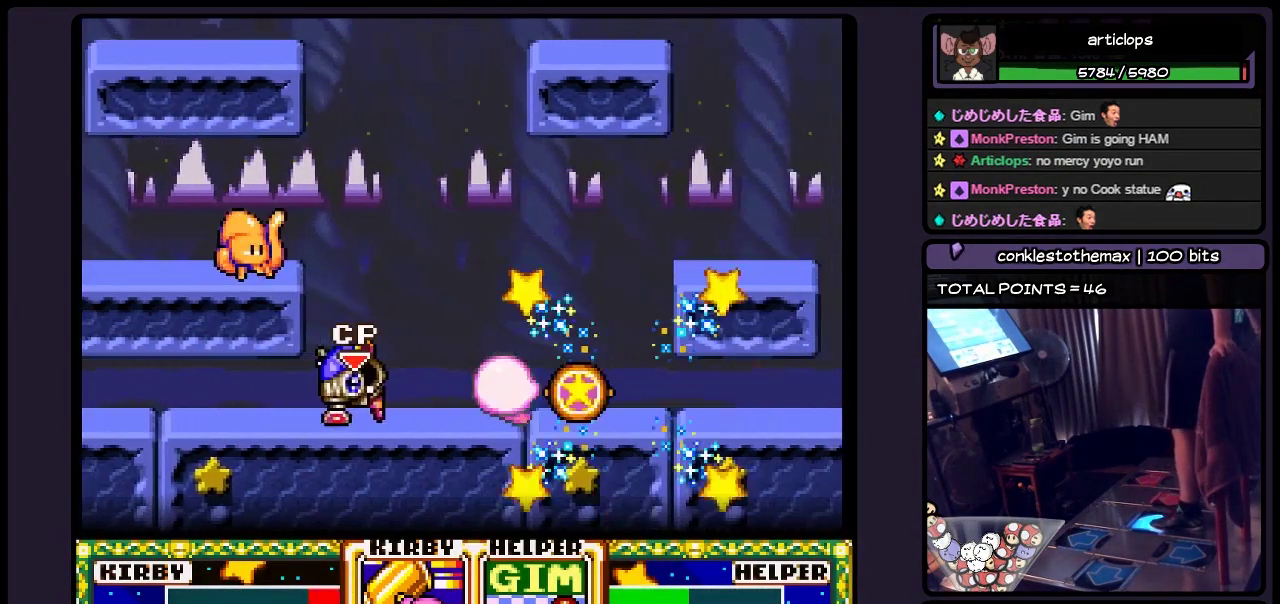
{"buttons": ["DPAD_RIGHT"], "events": []}
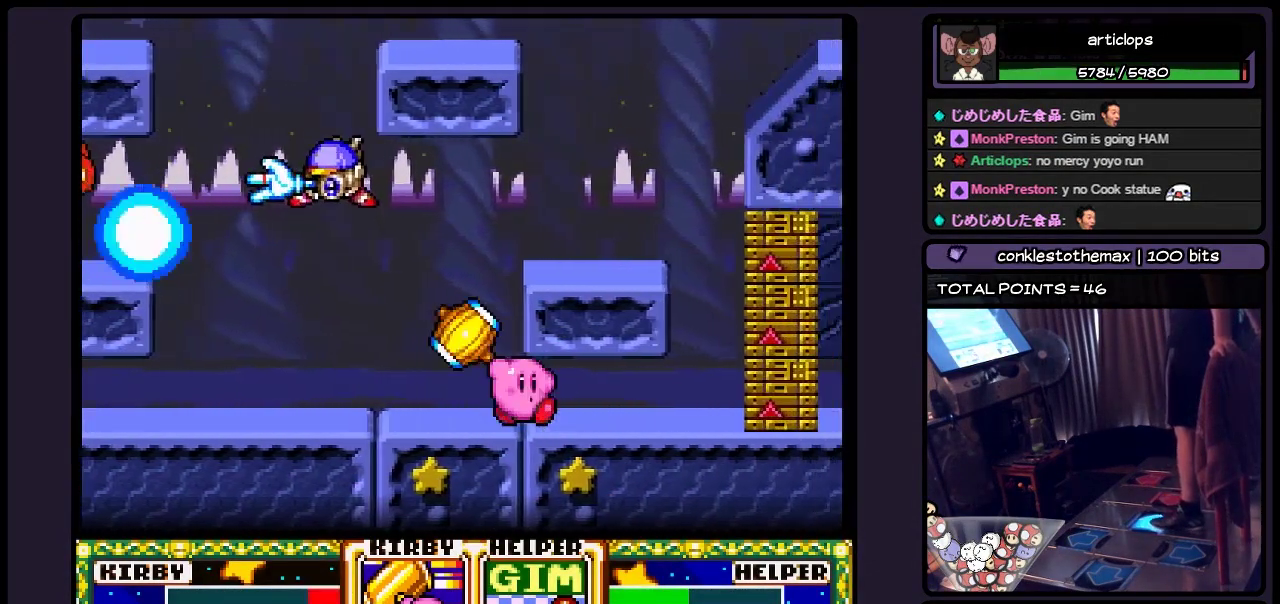
{"buttons": ["DPAD_RIGHT"], "events": [[67, "DPAD_RIGHT", "up"], [233, "DPAD_RIGHT", "down"]]}
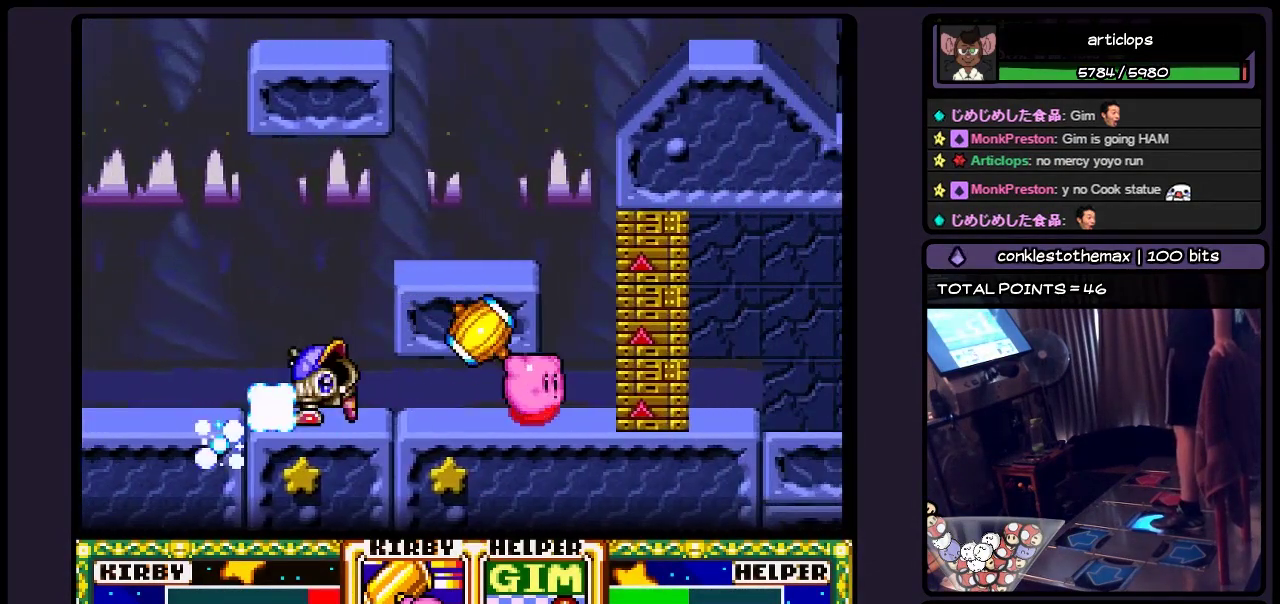
{"buttons": ["DPAD_RIGHT"], "events": []}
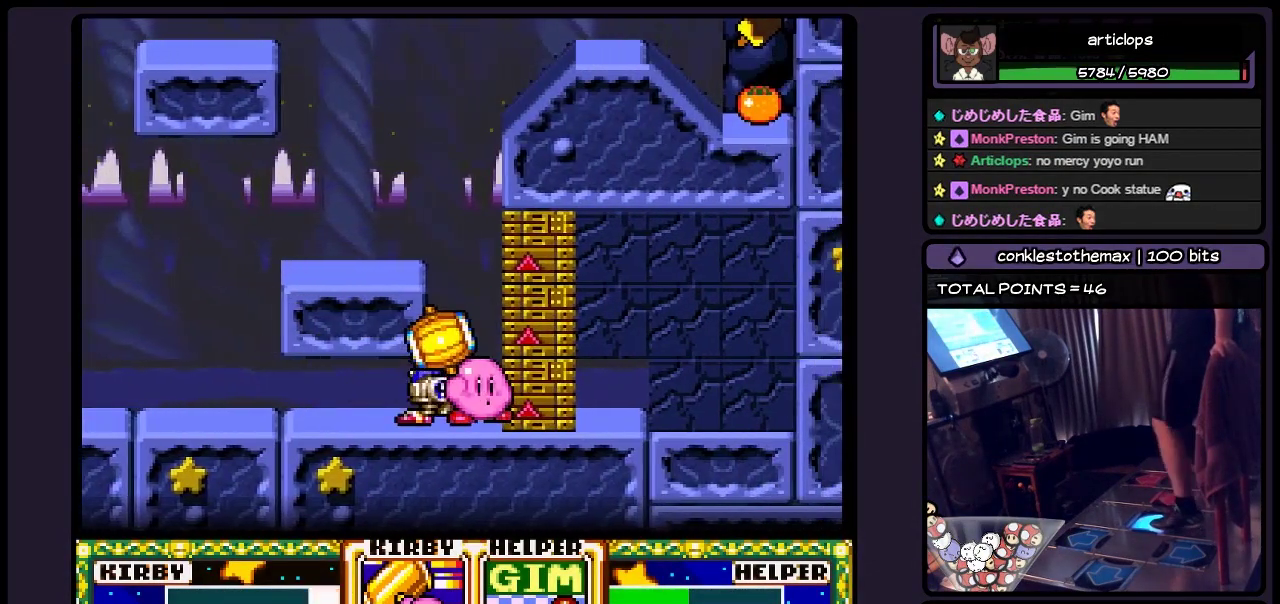
{"buttons": ["B"], "events": [[33, "B", "down"], [233, "DPAD_RIGHT", "up"]]}
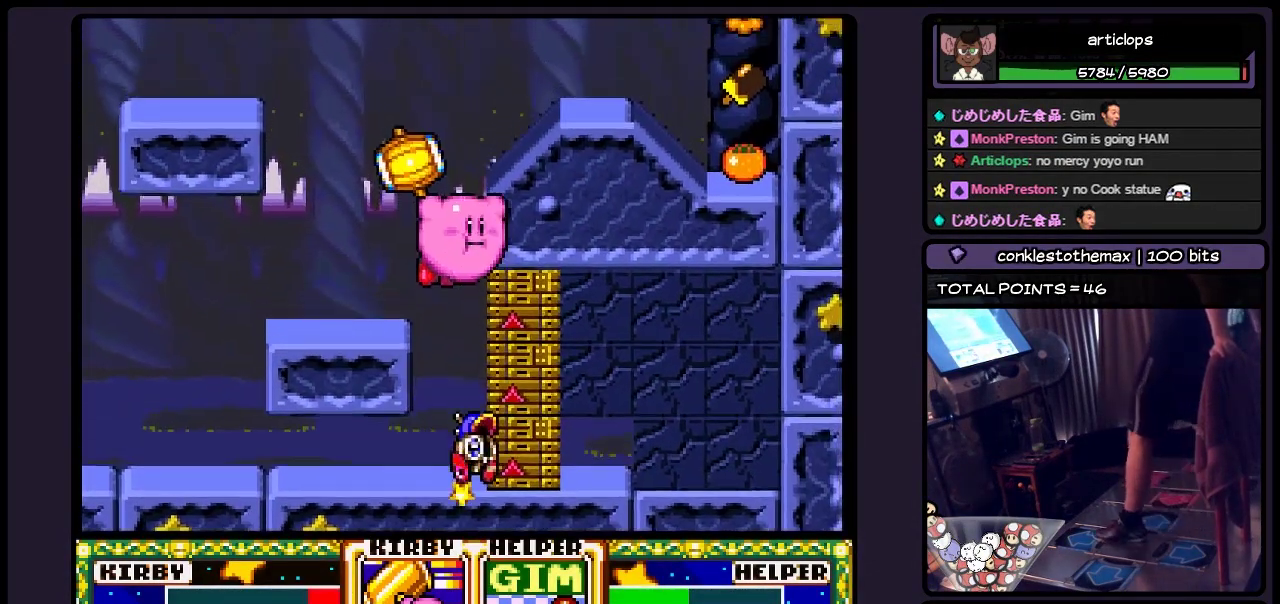
{"buttons": ["B", "DPAD_UP"], "events": [[150, "B", "up"], [317, "B", "down"], [400, "DPAD_UP", "down"]]}
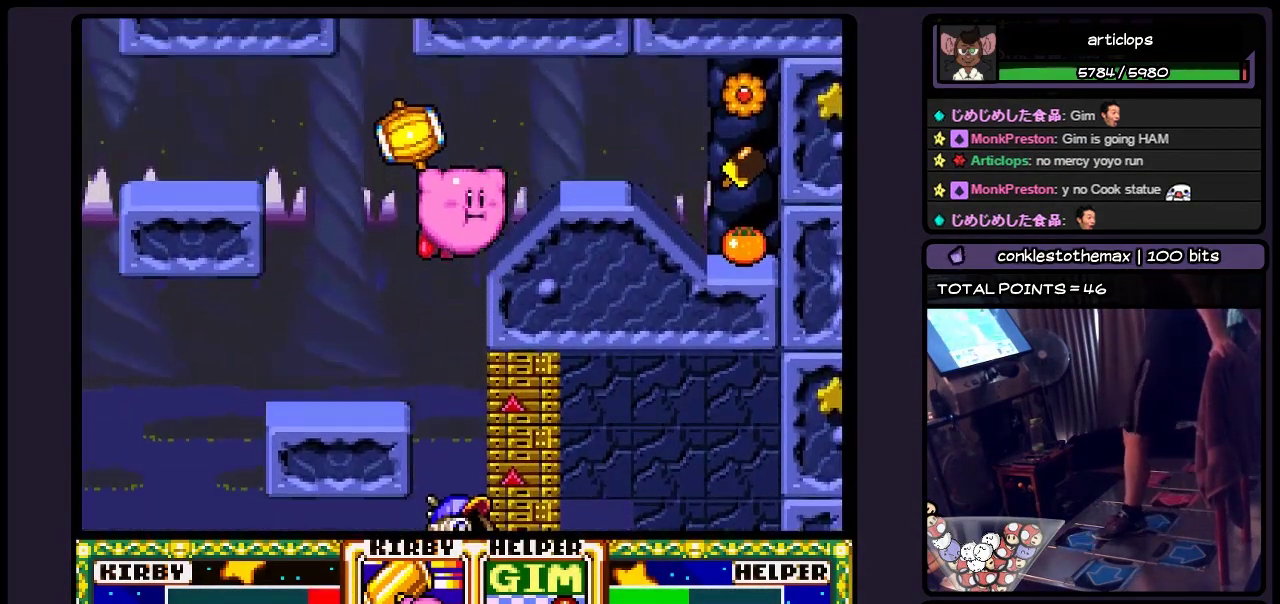
{"buttons": ["DPAD_RIGHT"], "events": [[150, "DPAD_UP", "up"], [233, "B", "up"], [317, "DPAD_RIGHT", "down"], [400, "B", "down"], [450, "B", "up"]]}
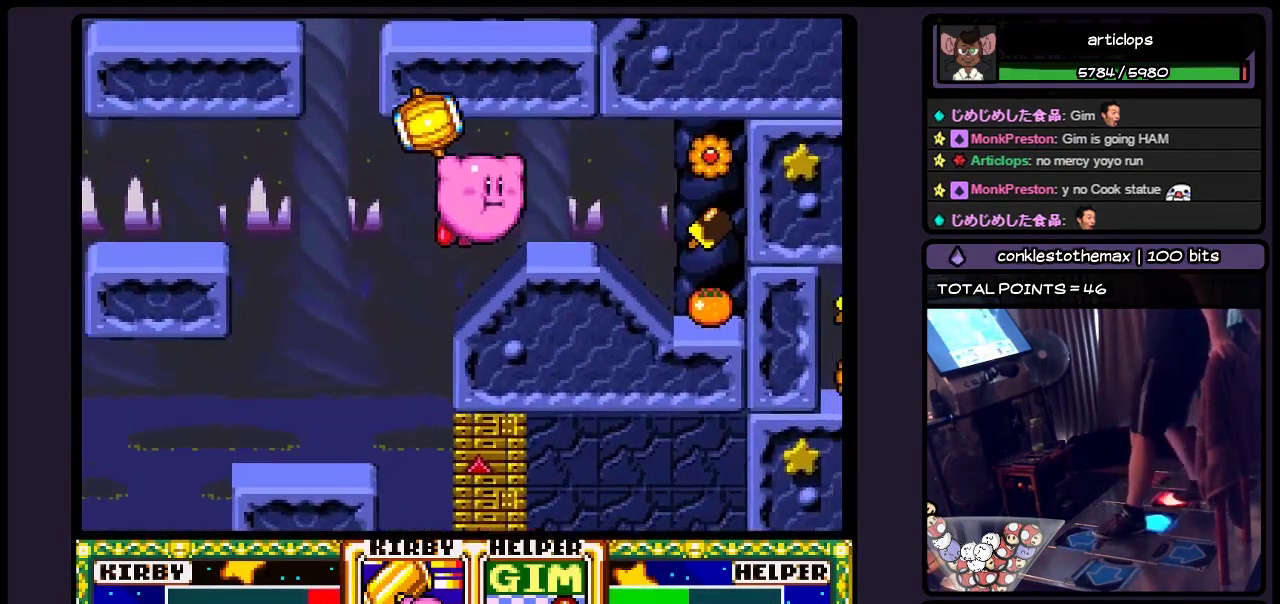
{"buttons": ["Y", "DPAD_RIGHT"], "events": [[117, "Y", "down"]]}
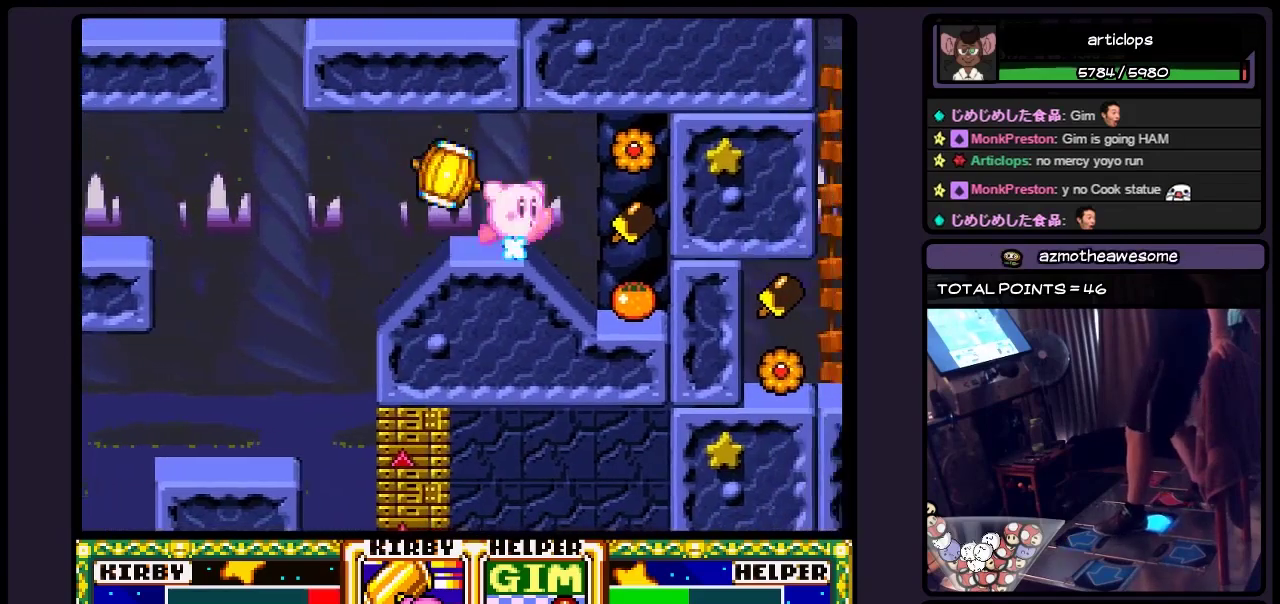
{"buttons": [], "events": [[117, "Y", "up"], [483, "DPAD_RIGHT", "up"]]}
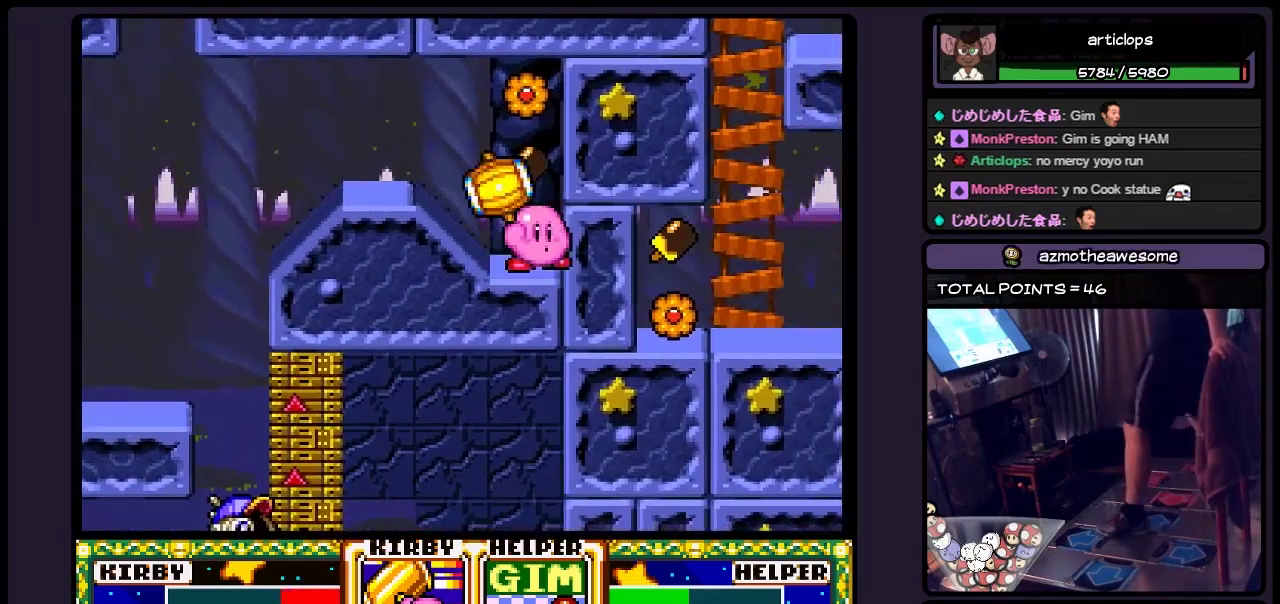
{"buttons": ["B", "DPAD_LEFT"], "events": [[150, "B", "down"], [400, "DPAD_LEFT", "down"]]}
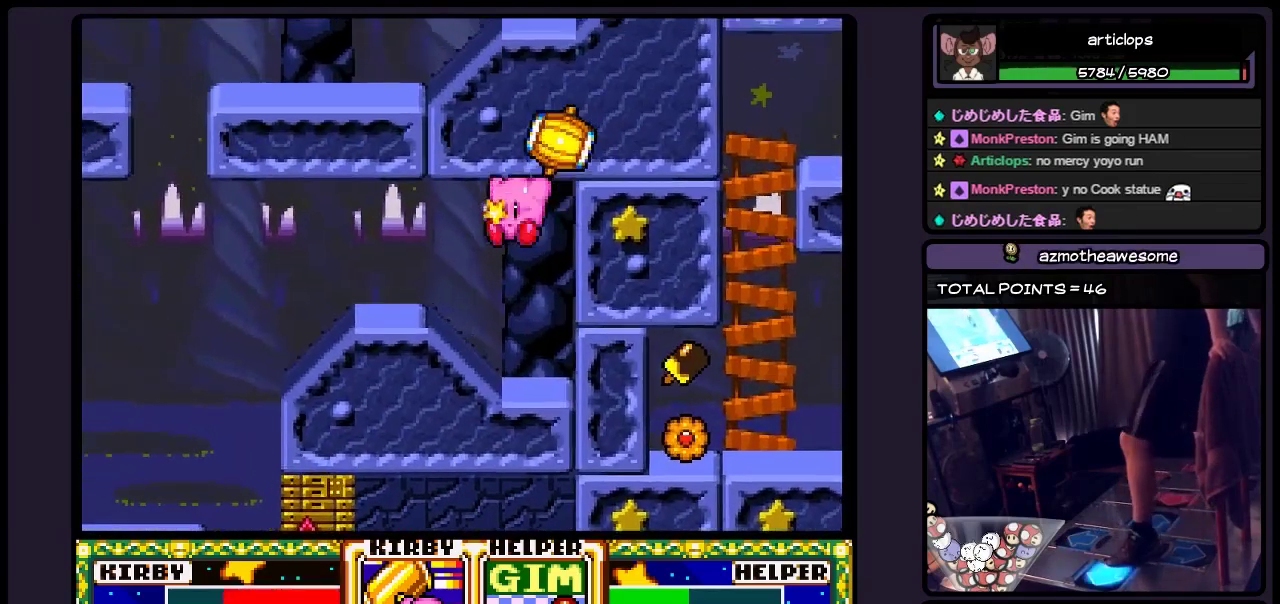
{"buttons": ["DPAD_LEFT"], "events": [[117, "B", "up"], [317, "DPAD_LEFT", "up"], [483, "DPAD_LEFT", "down"]]}
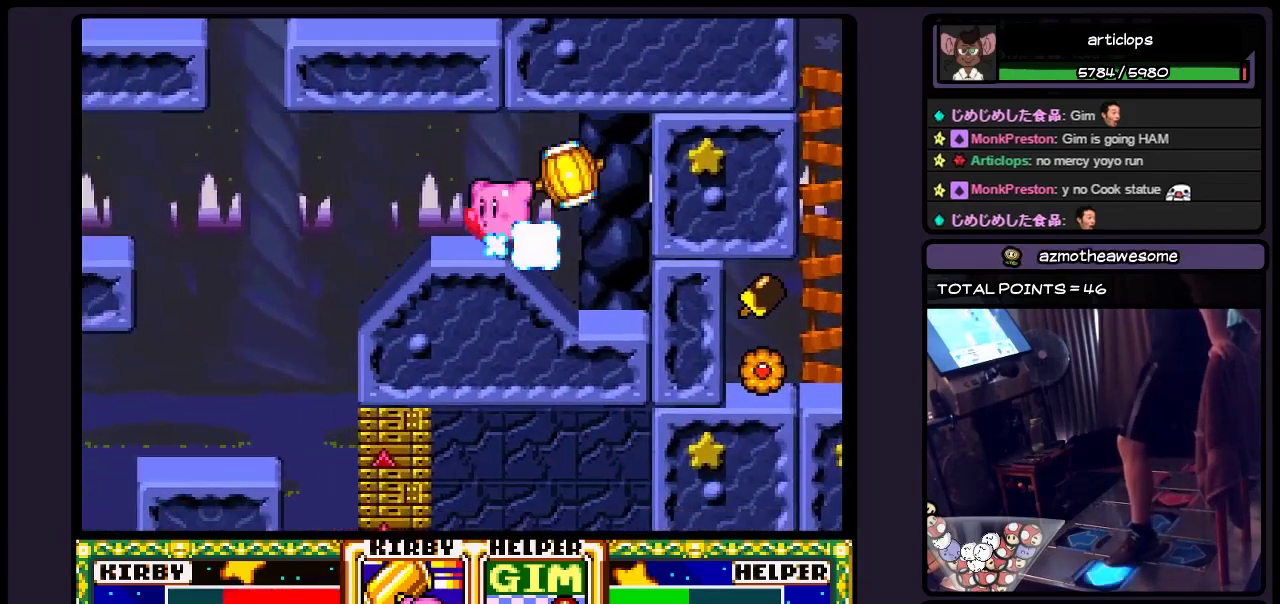
{"buttons": ["B", "DPAD_LEFT"], "events": [[317, "B", "down"]]}
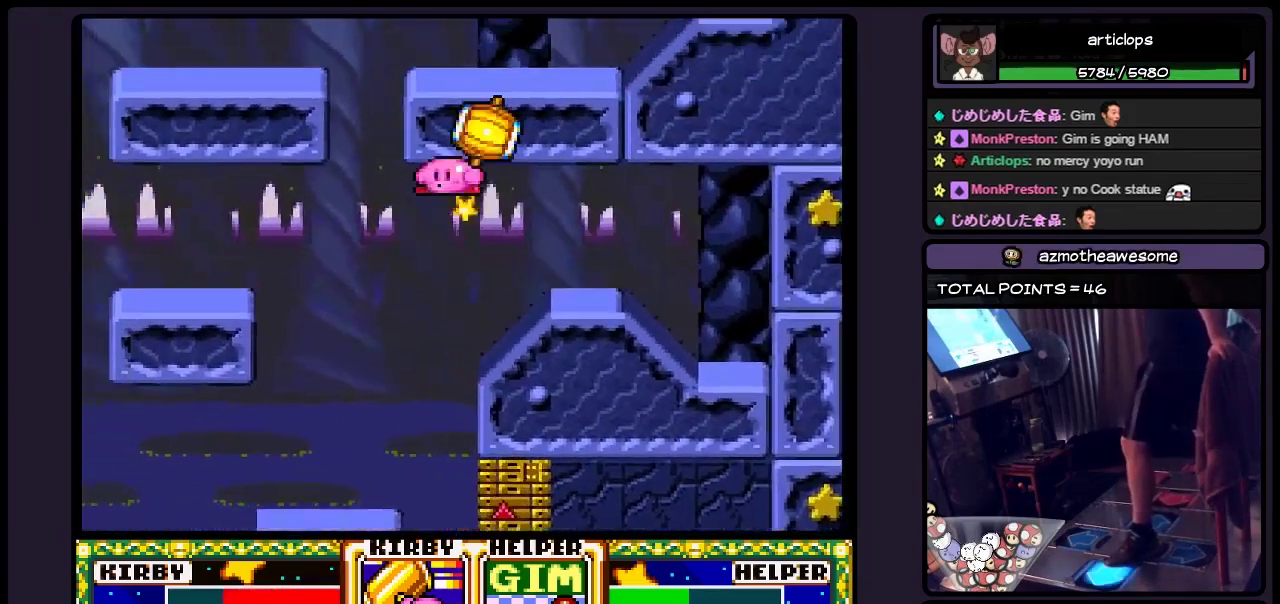
{"buttons": [], "events": [[67, "B", "up"], [283, "B", "down"], [400, "DPAD_LEFT", "up"], [483, "B", "up"]]}
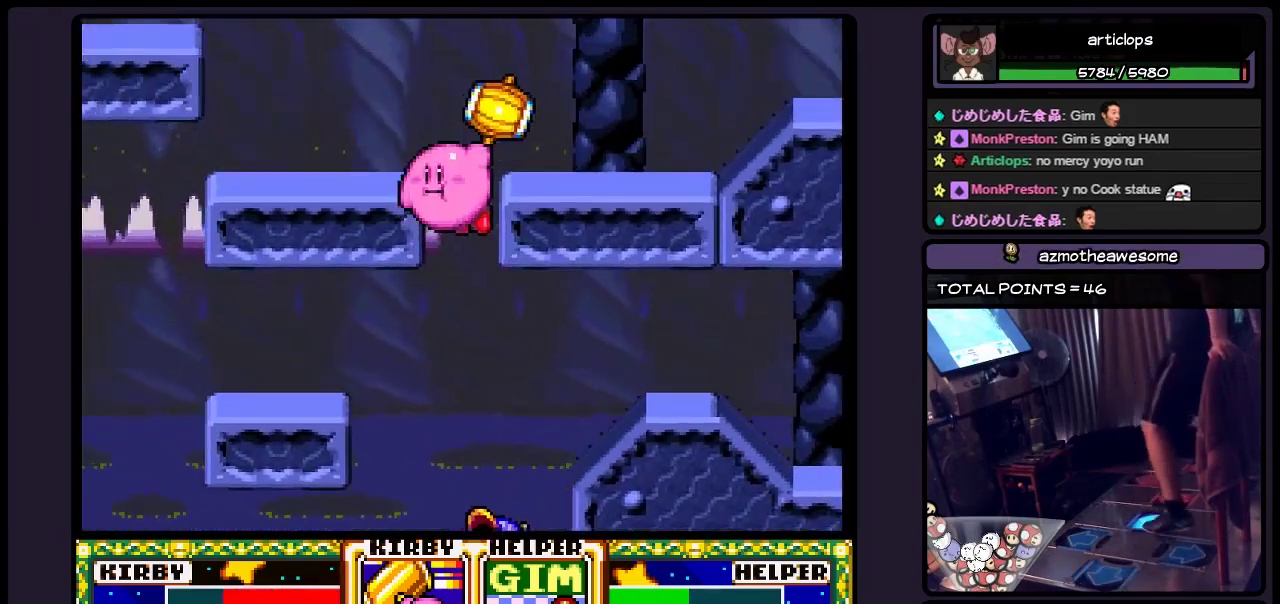
{"buttons": ["B", "DPAD_RIGHT"], "events": [[150, "B", "down"], [233, "DPAD_RIGHT", "down"]]}
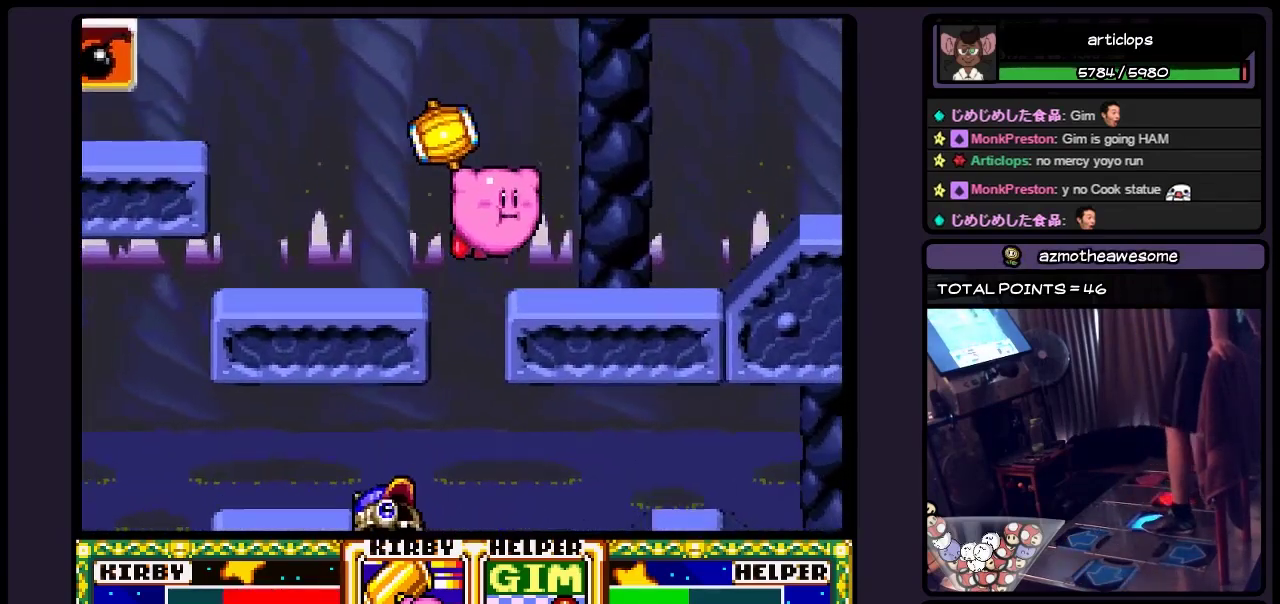
{"buttons": [], "events": [[67, "B", "up"], [150, "Y", "down"], [317, "Y", "up"], [483, "DPAD_RIGHT", "up"]]}
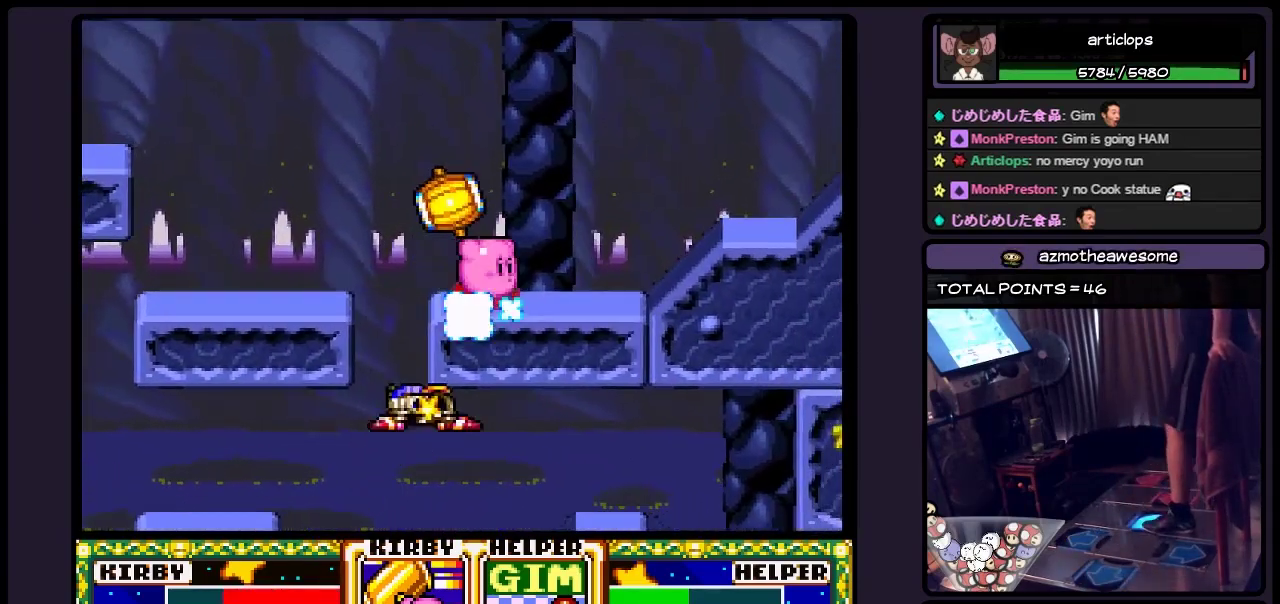
{"buttons": ["DPAD_RIGHT"], "events": [[150, "DPAD_RIGHT", "down"]]}
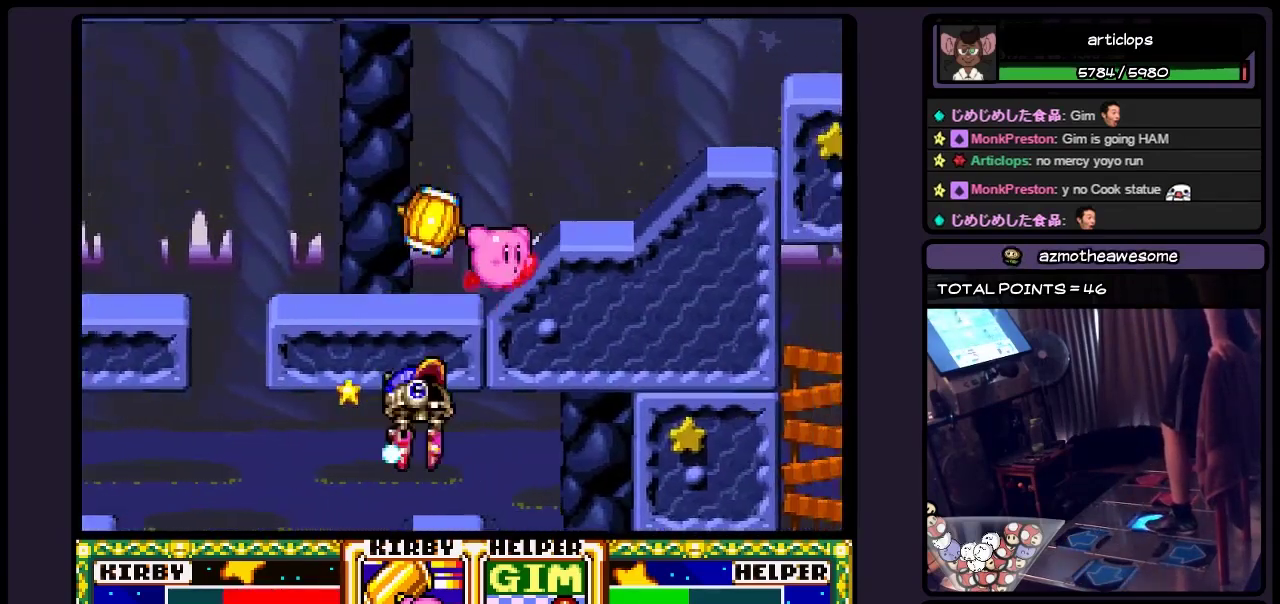
{"buttons": ["DPAD_RIGHT"], "events": []}
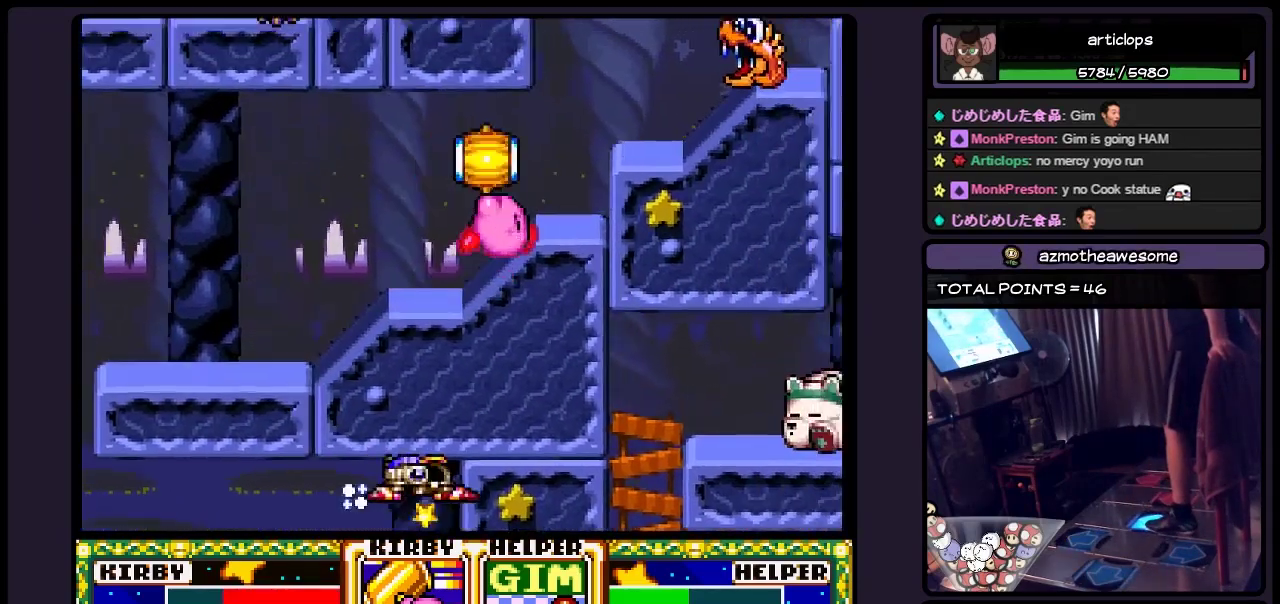
{"buttons": ["DPAD_RIGHT"], "events": [[233, "B", "down"], [450, "B", "up"]]}
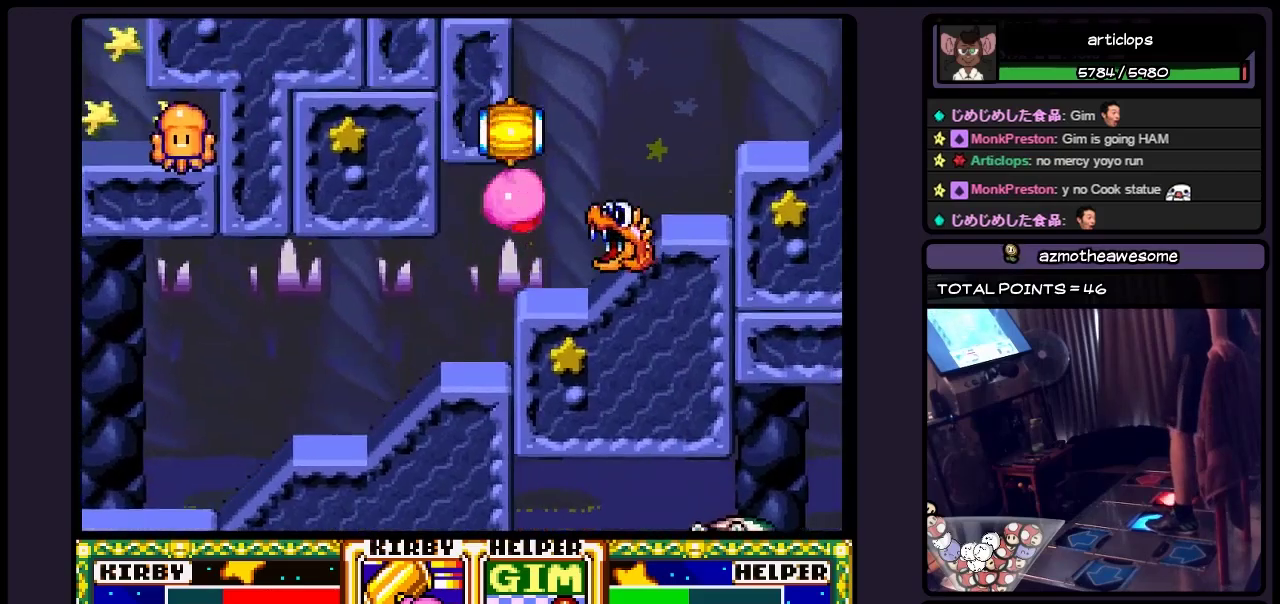
{"buttons": [], "events": [[117, "Y", "down"], [233, "DPAD_RIGHT", "up"], [450, "Y", "up"]]}
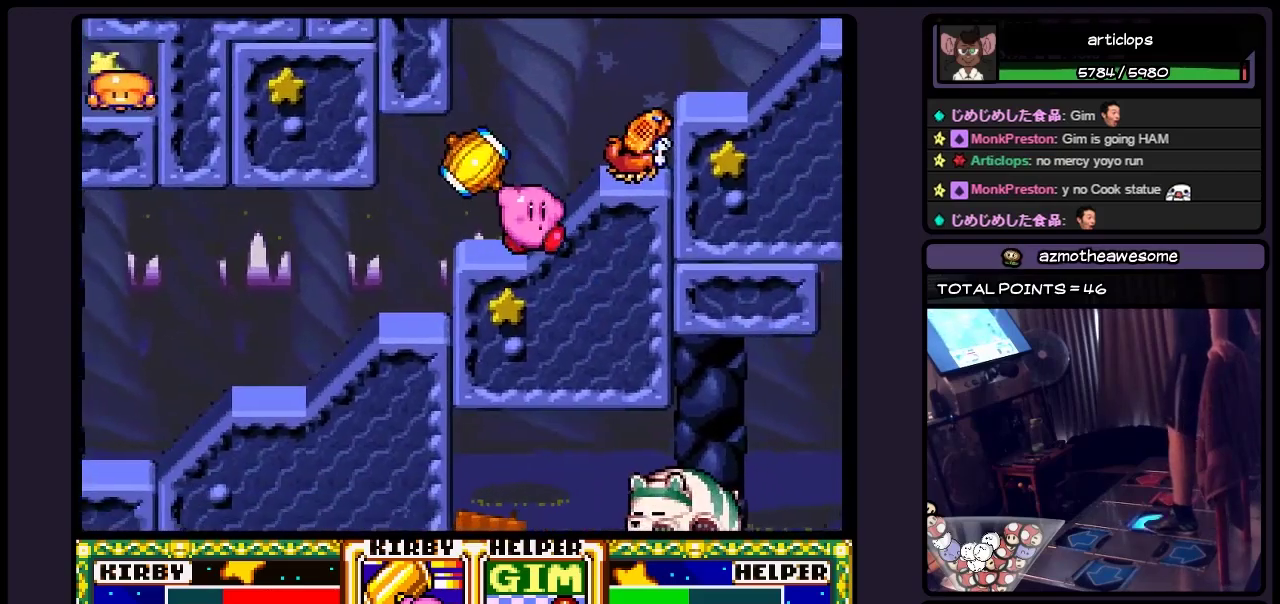
{"buttons": ["B", "DPAD_RIGHT"], "events": [[33, "DPAD_RIGHT", "down"], [233, "DPAD_RIGHT", "up"], [317, "DPAD_RIGHT", "down"], [400, "B", "down"]]}
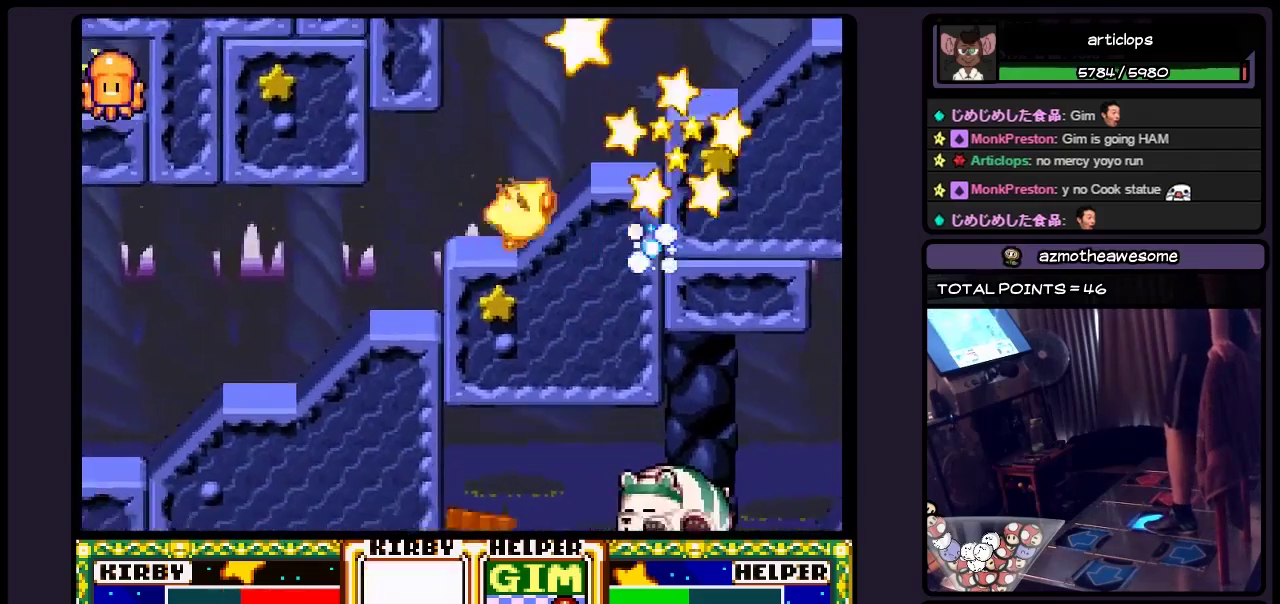
{"buttons": [], "events": [[150, "B", "up"], [367, "DPAD_RIGHT", "up"]]}
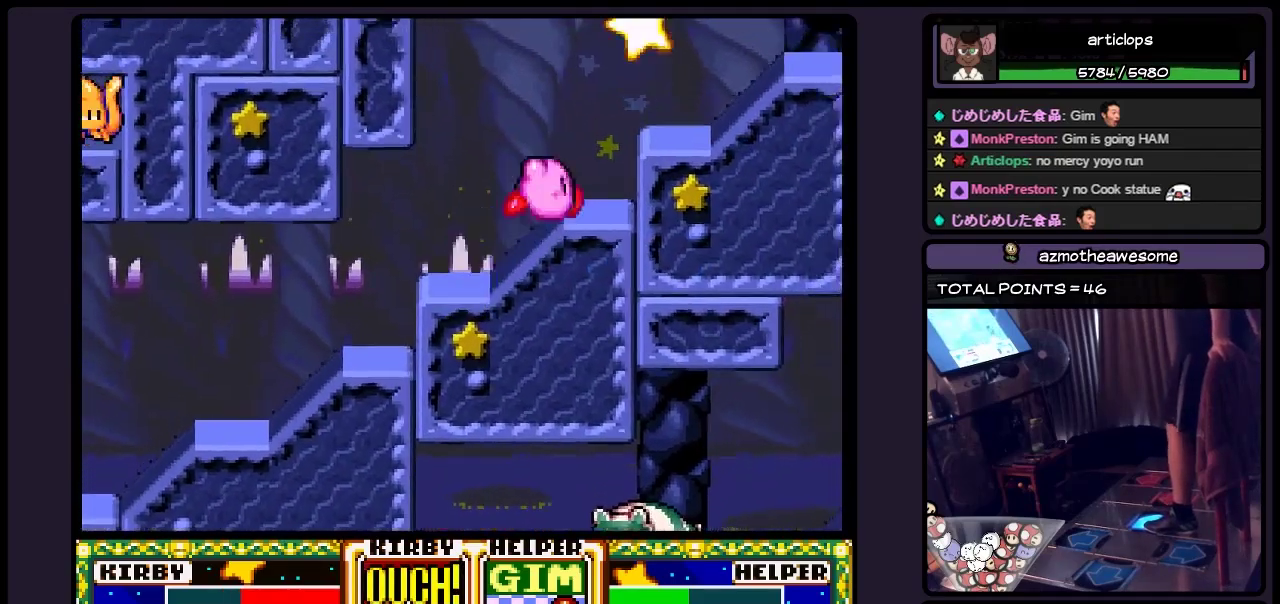
{"buttons": ["Y", "DPAD_RIGHT"], "events": [[33, "DPAD_RIGHT", "down"], [233, "B", "down"], [367, "B", "up"], [400, "Y", "down"]]}
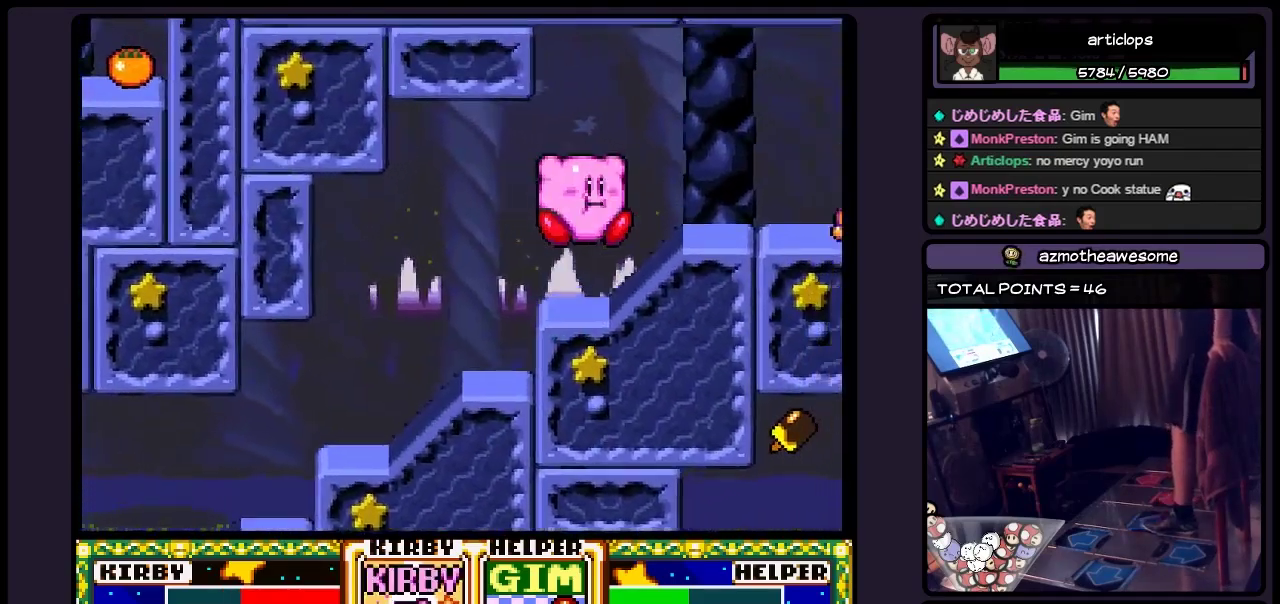
{"buttons": [], "events": [[67, "DPAD_RIGHT", "up"], [117, "DPAD_RIGHT", "down"], [150, "Y", "up"], [367, "DPAD_RIGHT", "up"]]}
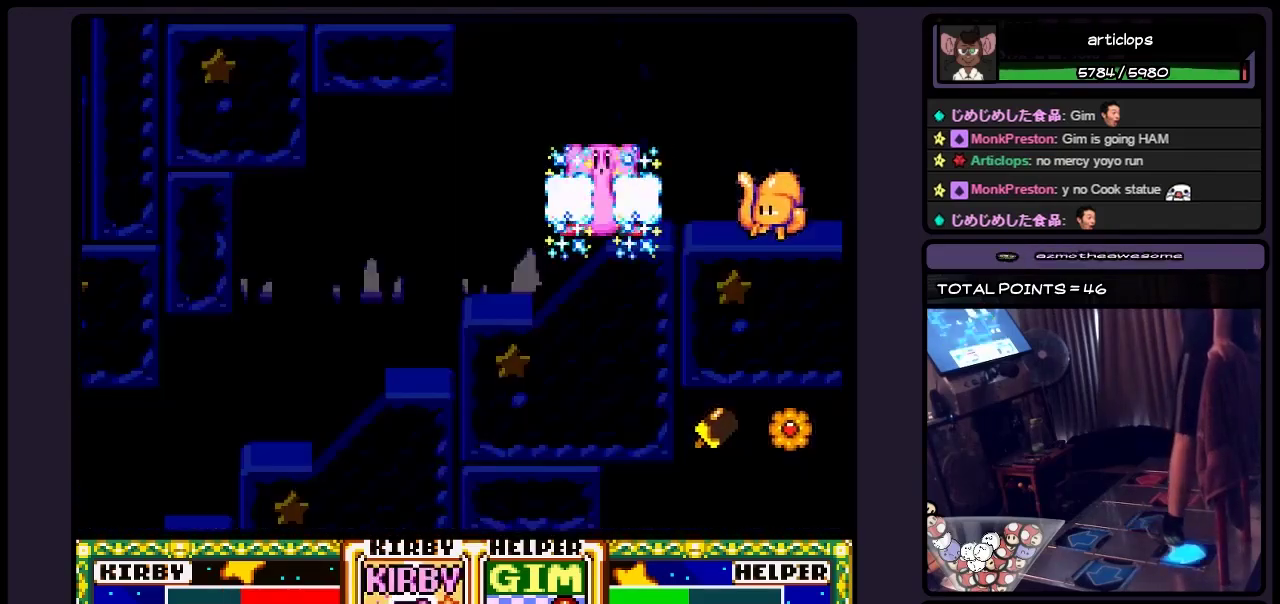
{"buttons": [], "events": [[33, "DPAD_DOWN", "down"], [367, "DPAD_DOWN", "up"]]}
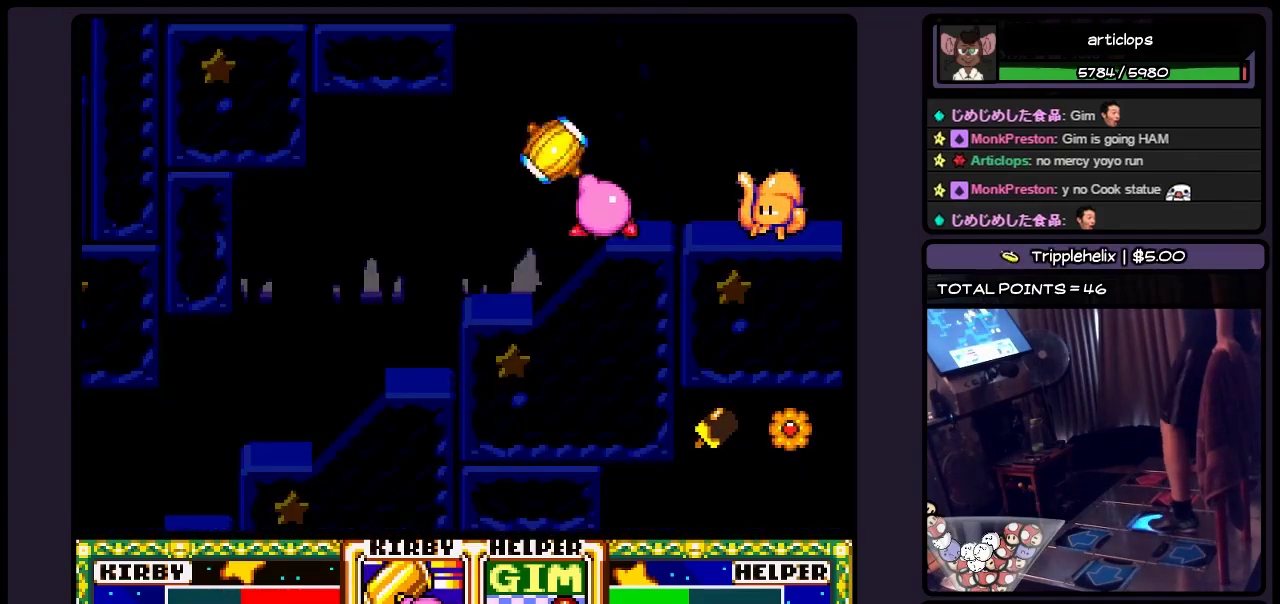
{"buttons": ["DPAD_RIGHT"], "events": [[67, "DPAD_RIGHT", "down"], [317, "DPAD_RIGHT", "up"], [483, "DPAD_RIGHT", "down"]]}
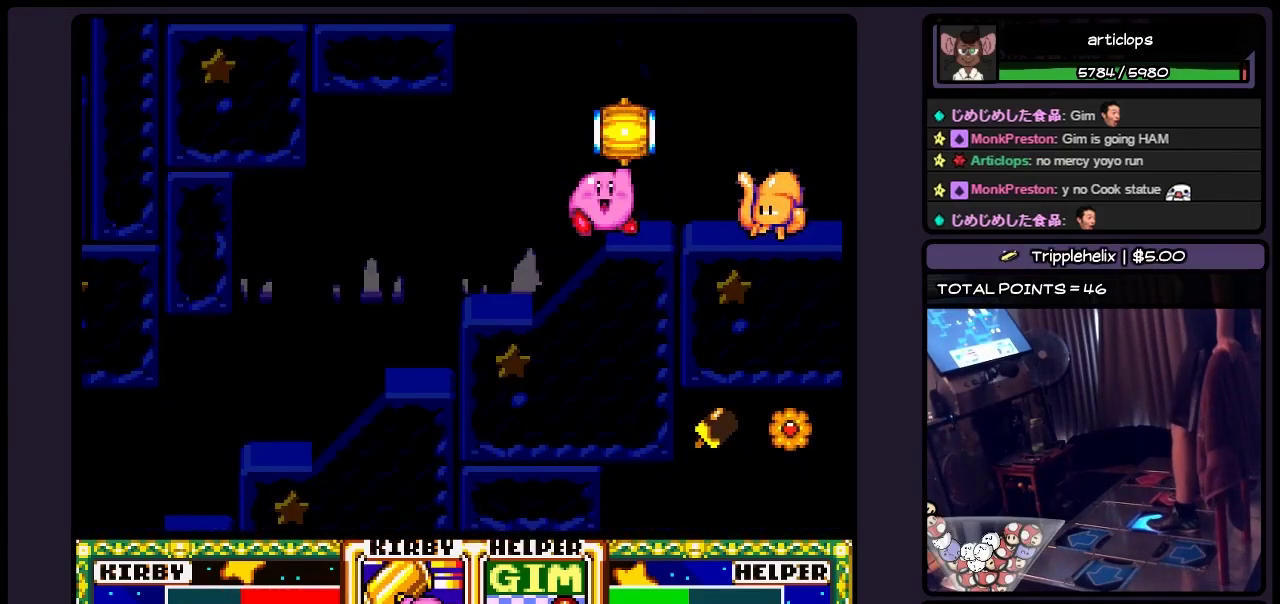
{"buttons": ["Y", "DPAD_RIGHT"], "events": [[67, "Y", "down"], [317, "DPAD_RIGHT", "up"], [400, "DPAD_RIGHT", "down"], [400, "Y", "up"], [483, "Y", "down"]]}